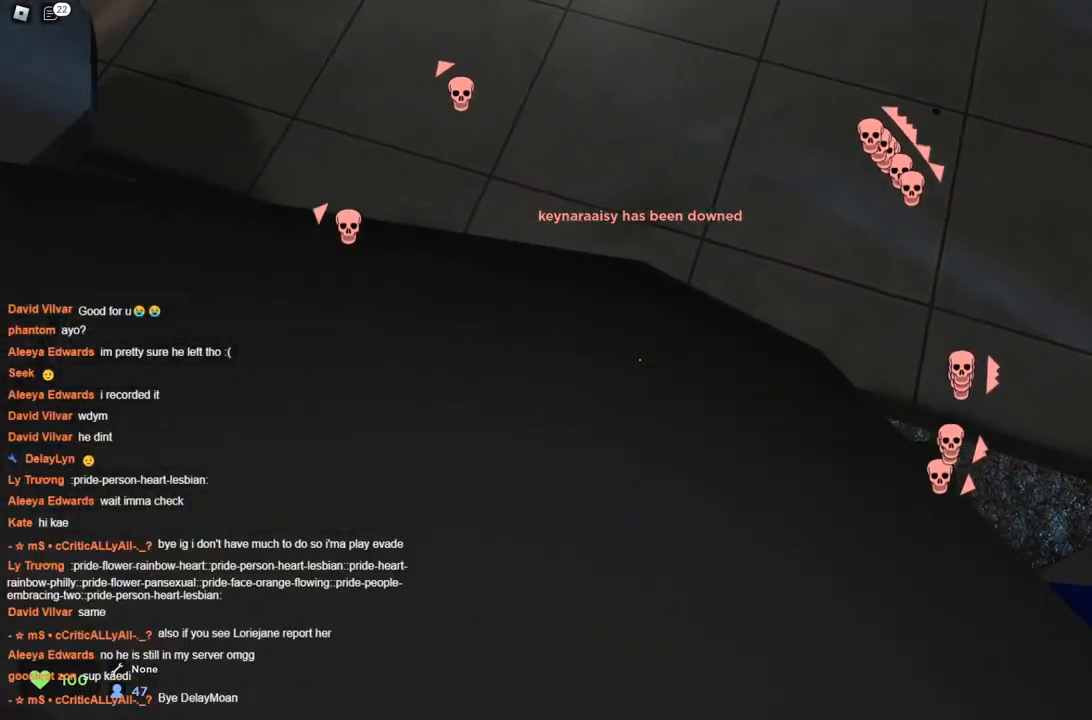
Gameplay with keyboard; each line is a JSON object with the keys held at the frame after it. "events" lists presses ("down") and releases ("up") of "a", "ctrl", "d", "s", "space" and "w" between this image and that frame as [ms after this image, input, new state], when the widget could be followed in between. No other keys are recorded. Mouse input is not recorded.
{"keys": ["ctrl", "s", "space"], "events": [[467, "s", "down"]]}
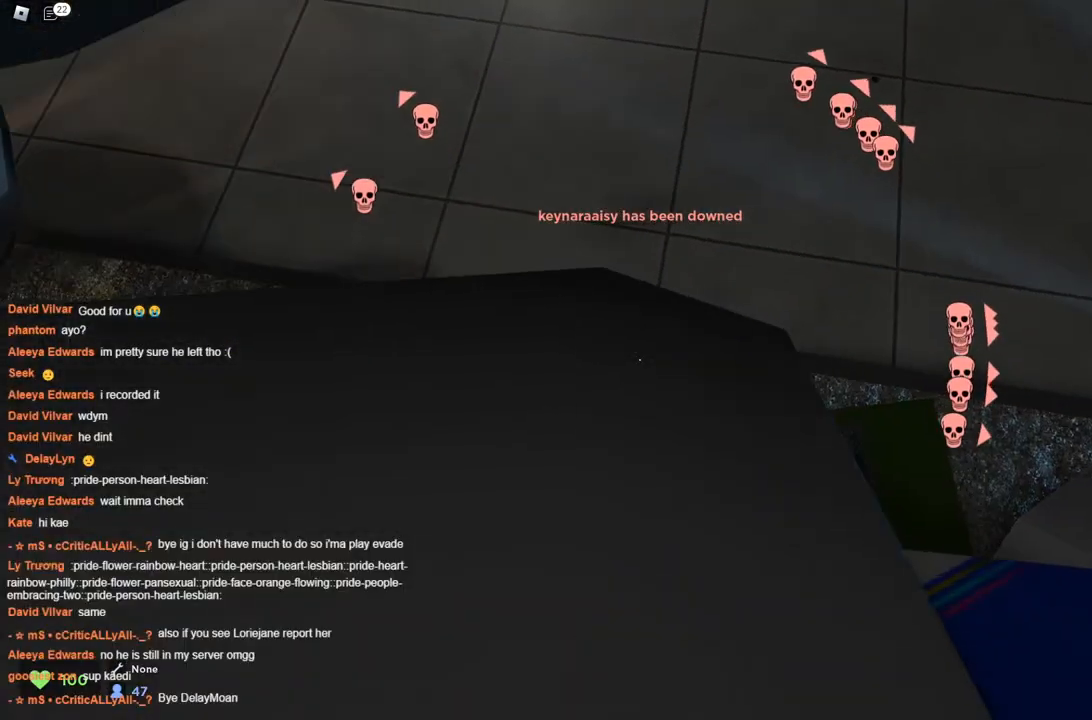
{"keys": ["a", "ctrl", "space"], "events": [[67, "s", "up"], [483, "a", "down"]]}
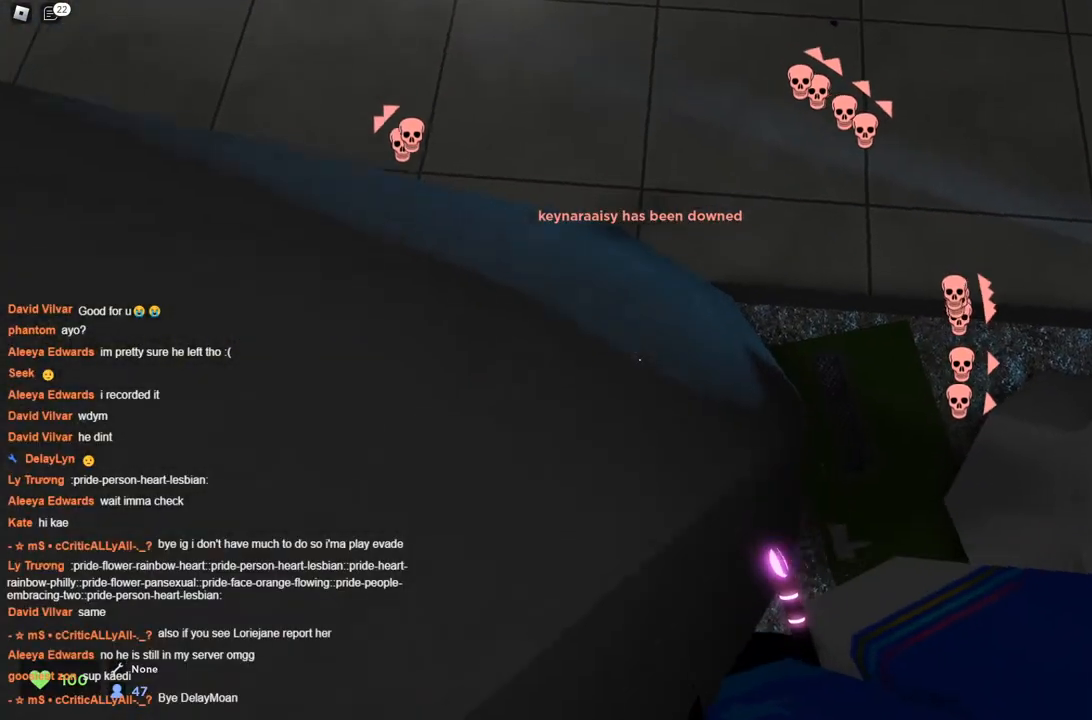
{"keys": ["ctrl", "space"], "events": [[33, "a", "up"]]}
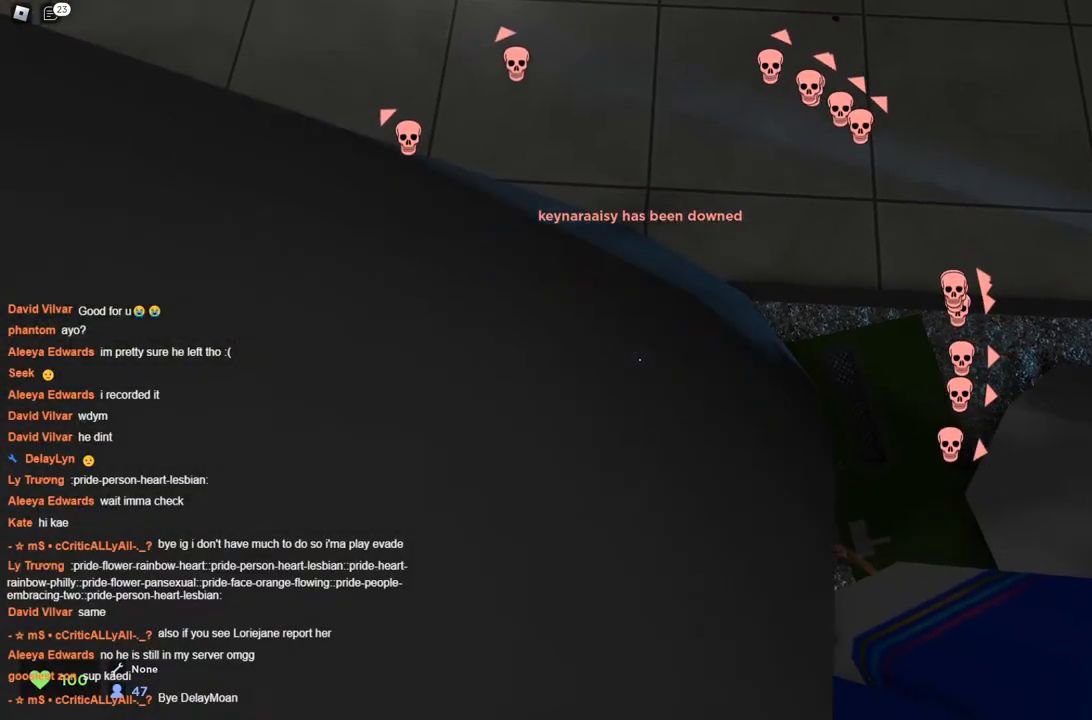
{"keys": ["ctrl", "space"], "events": [[150, "a", "down"], [200, "a", "up"]]}
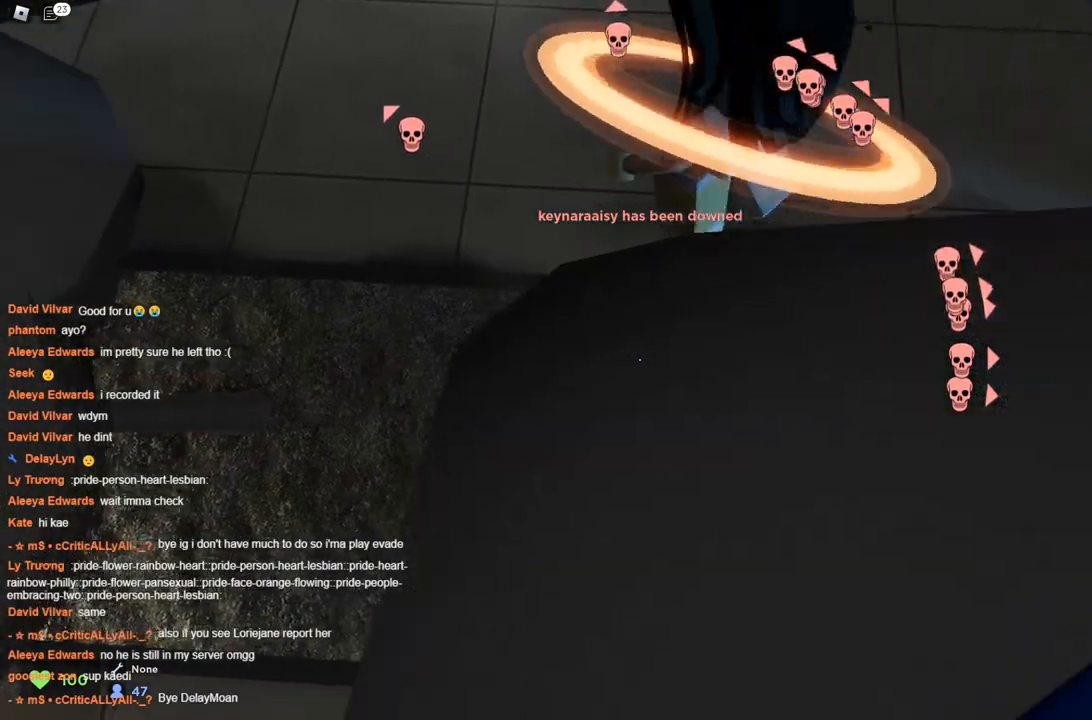
{"keys": ["ctrl", "space"], "events": [[33, "d", "down"], [117, "d", "up"], [450, "s", "down"], [500, "s", "up"]]}
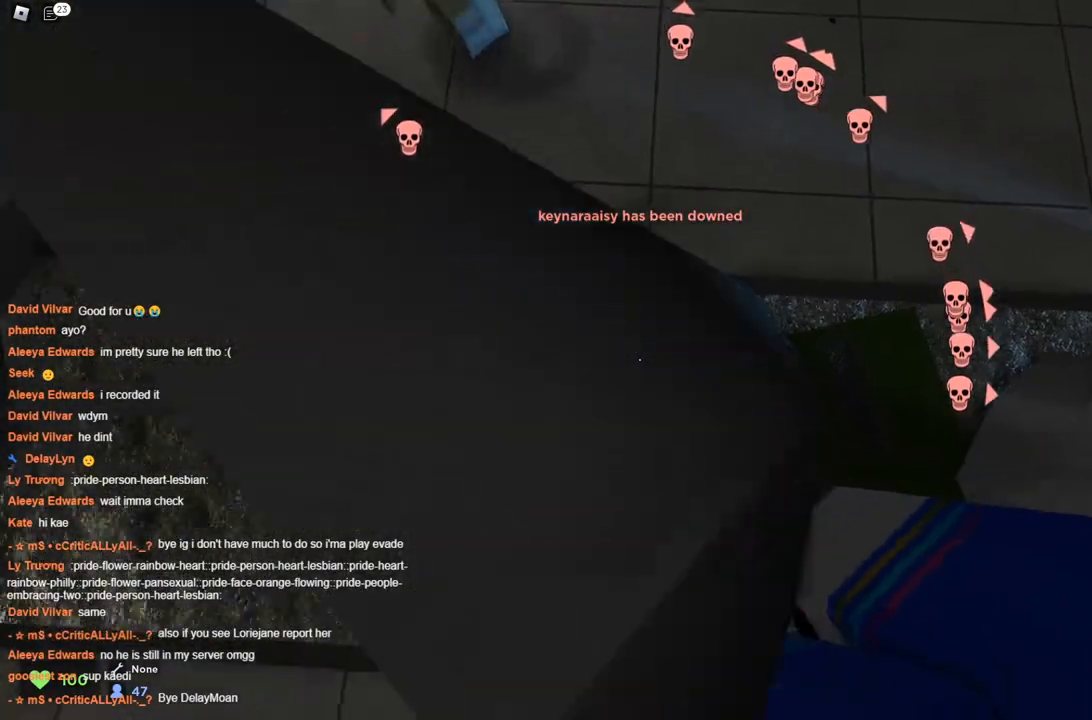
{"keys": ["ctrl", "space"], "events": []}
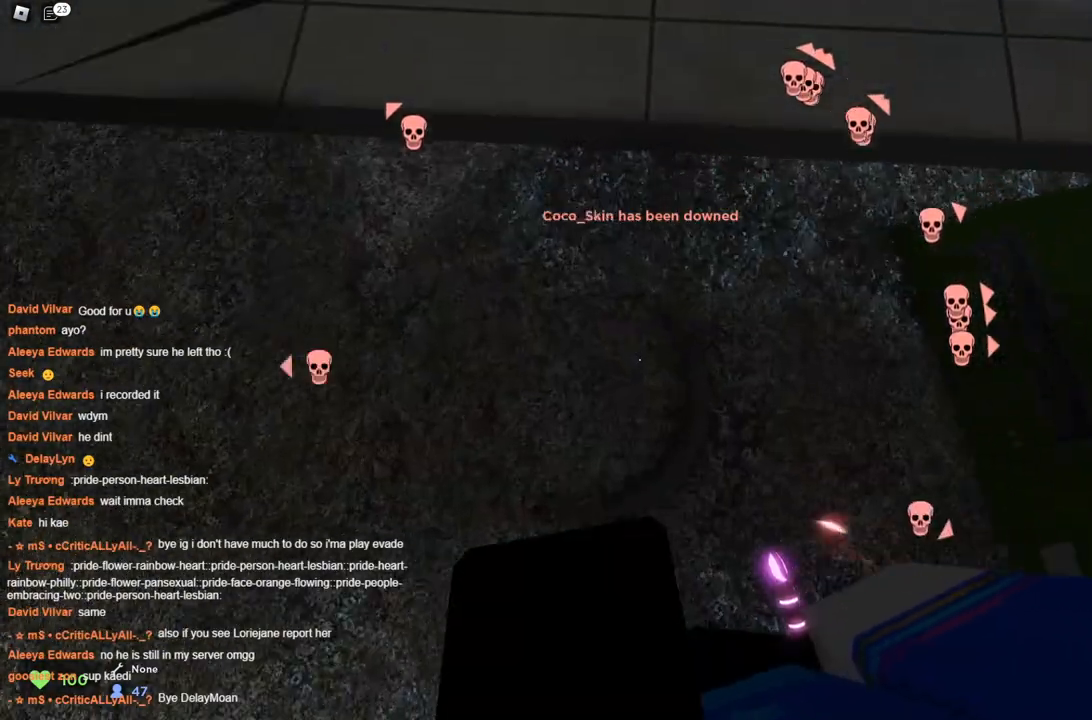
{"keys": ["space"], "events": [[233, "ctrl", "up"]]}
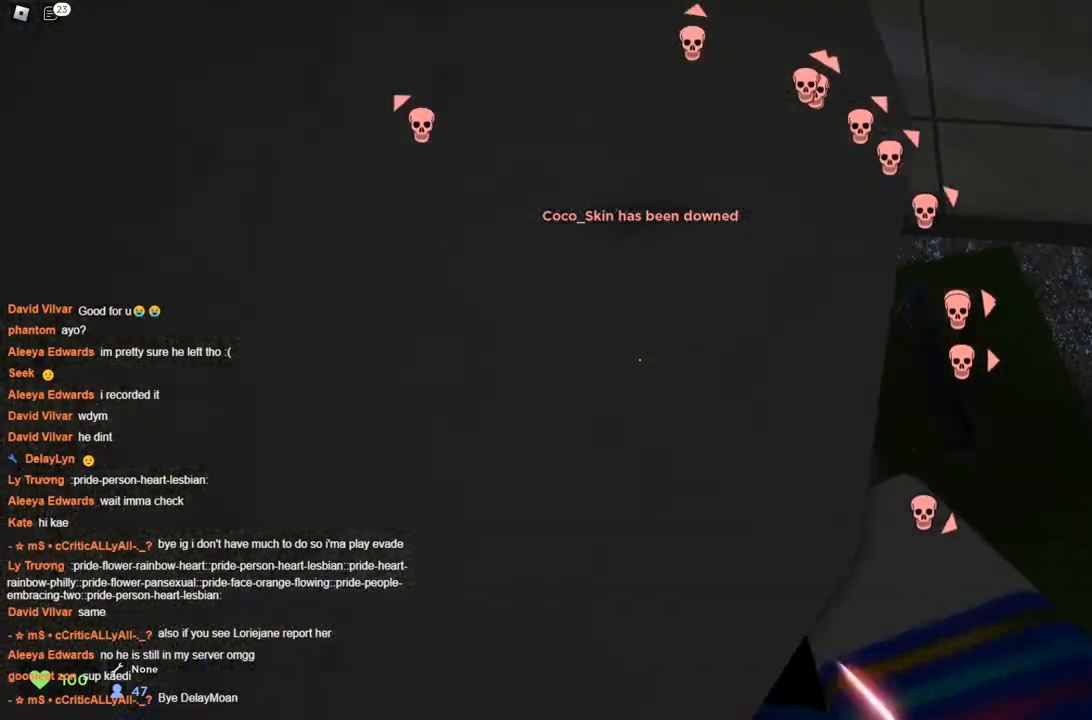
{"keys": ["space"], "events": [[400, "space", "up"], [450, "space", "down"]]}
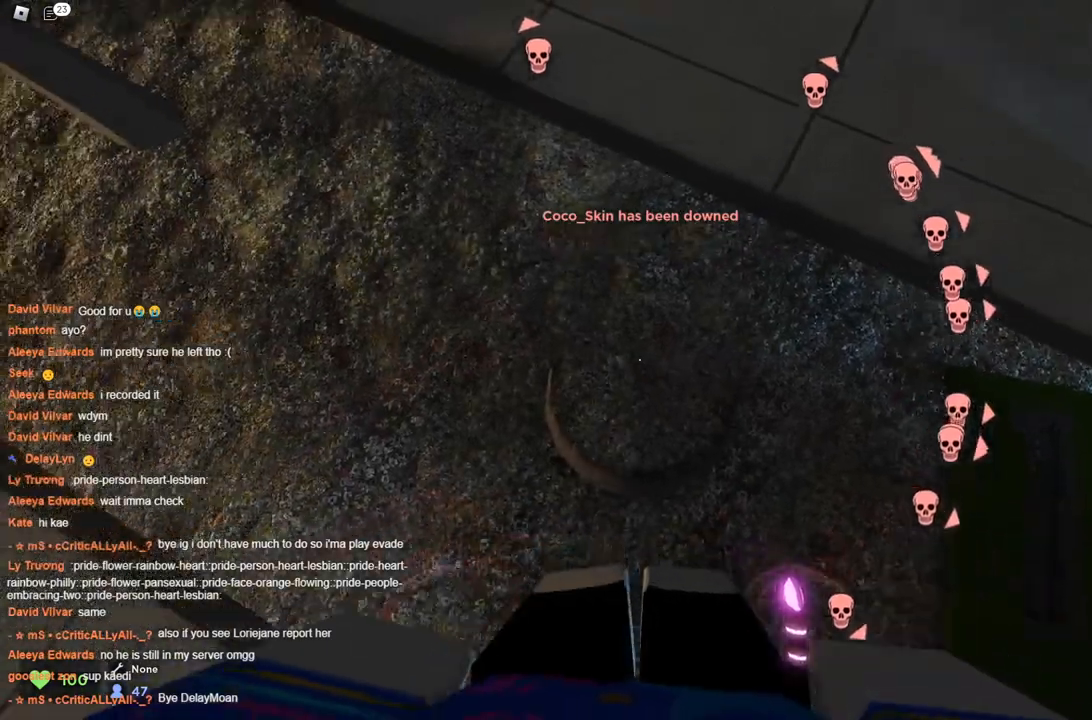
{"keys": [], "events": [[50, "space", "up"], [83, "w", "down"], [217, "w", "up"], [417, "w", "down"], [467, "w", "up"]]}
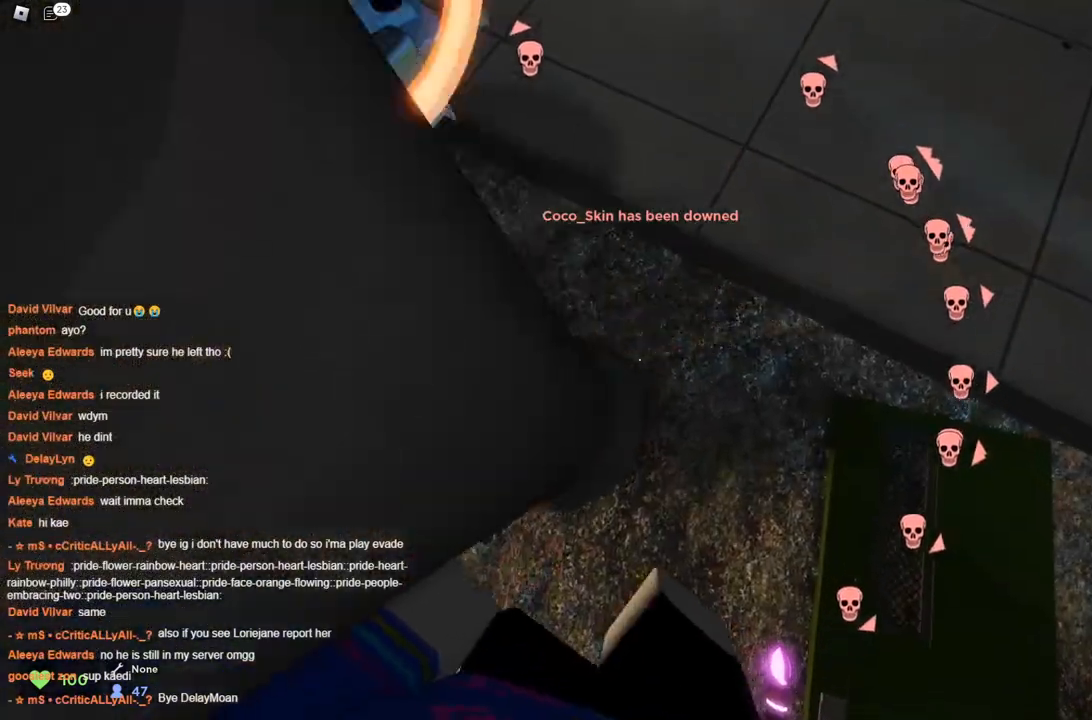
{"keys": [], "events": [[400, "space", "down"], [467, "space", "up"]]}
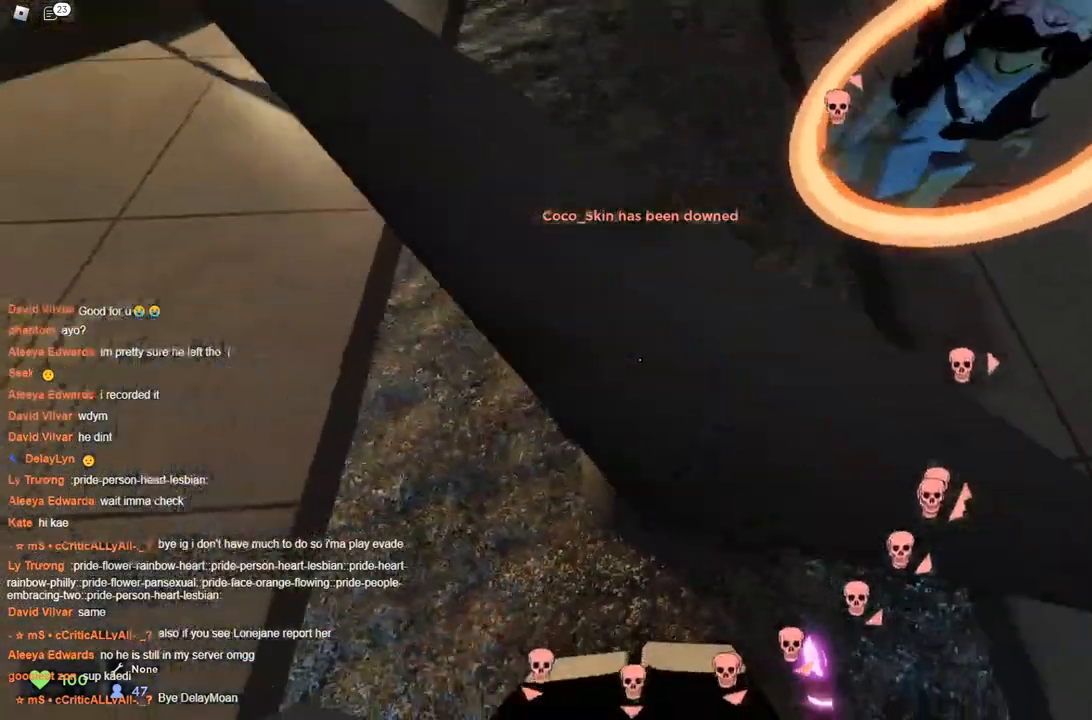
{"keys": ["space"], "events": [[17, "space", "down"], [167, "w", "down"], [400, "w", "up"]]}
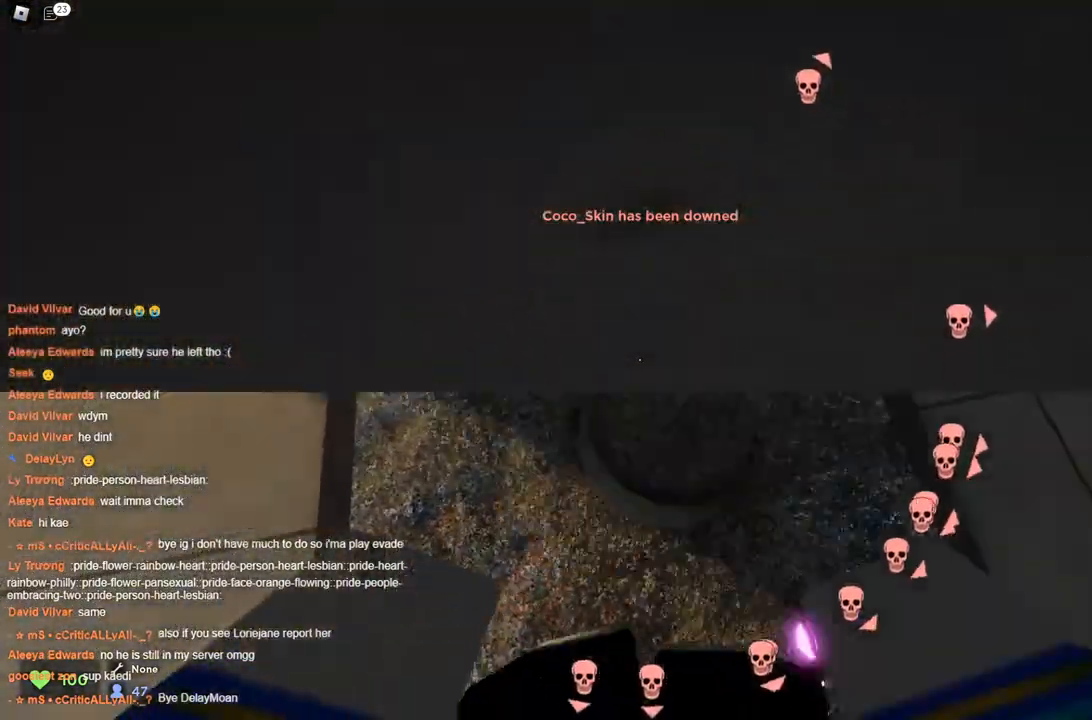
{"keys": ["space"], "events": []}
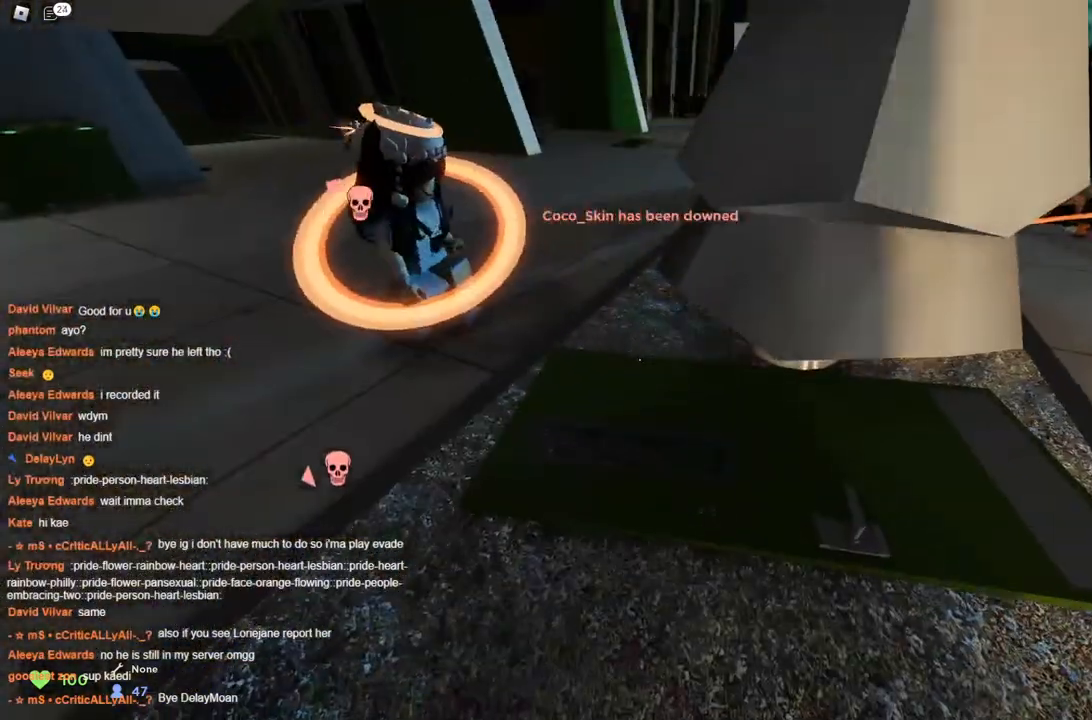
{"keys": ["w"], "events": [[433, "w", "down"], [483, "space", "up"]]}
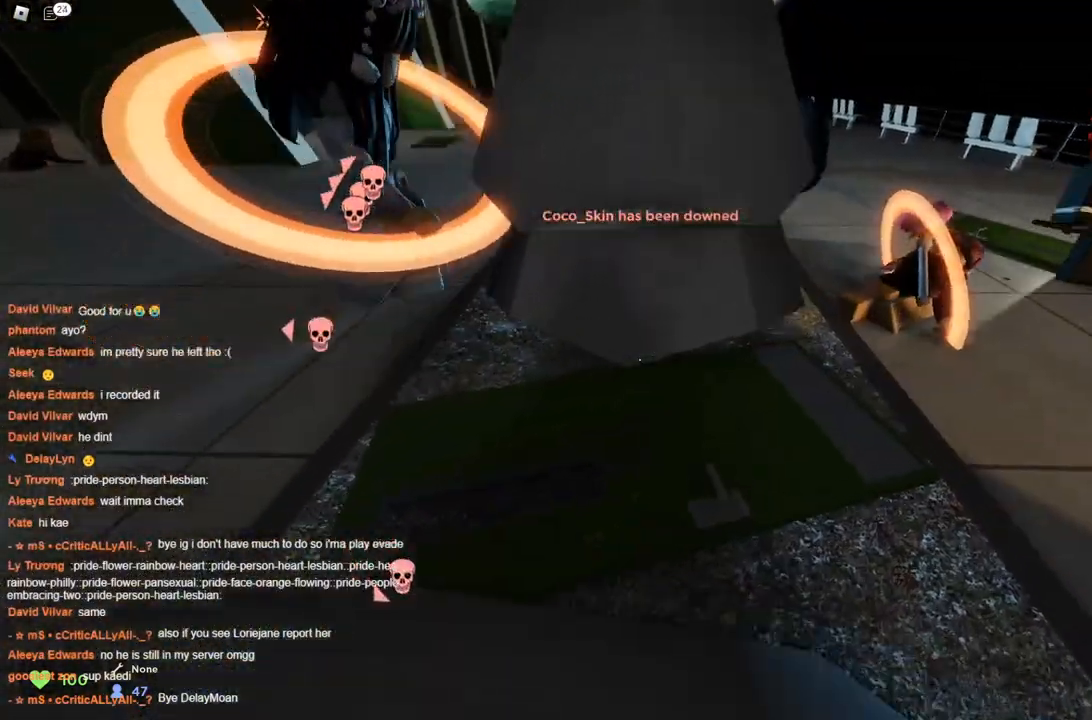
{"keys": [], "events": [[67, "w", "up"], [217, "w", "down"], [317, "w", "up"]]}
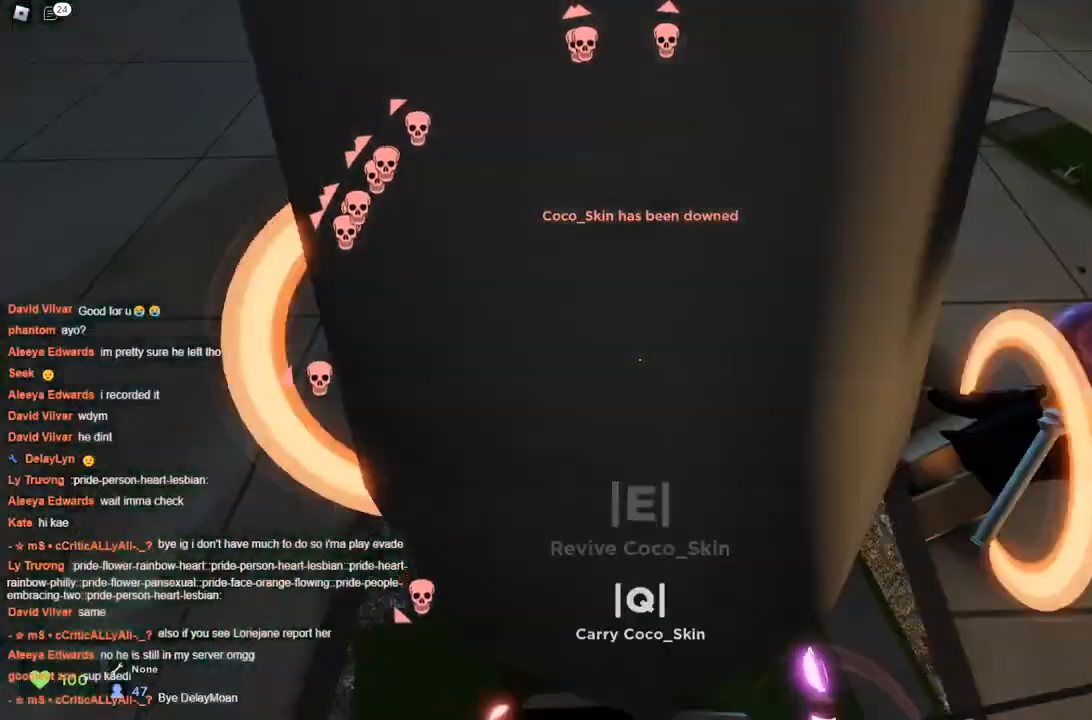
{"keys": ["space"], "events": [[467, "space", "down"]]}
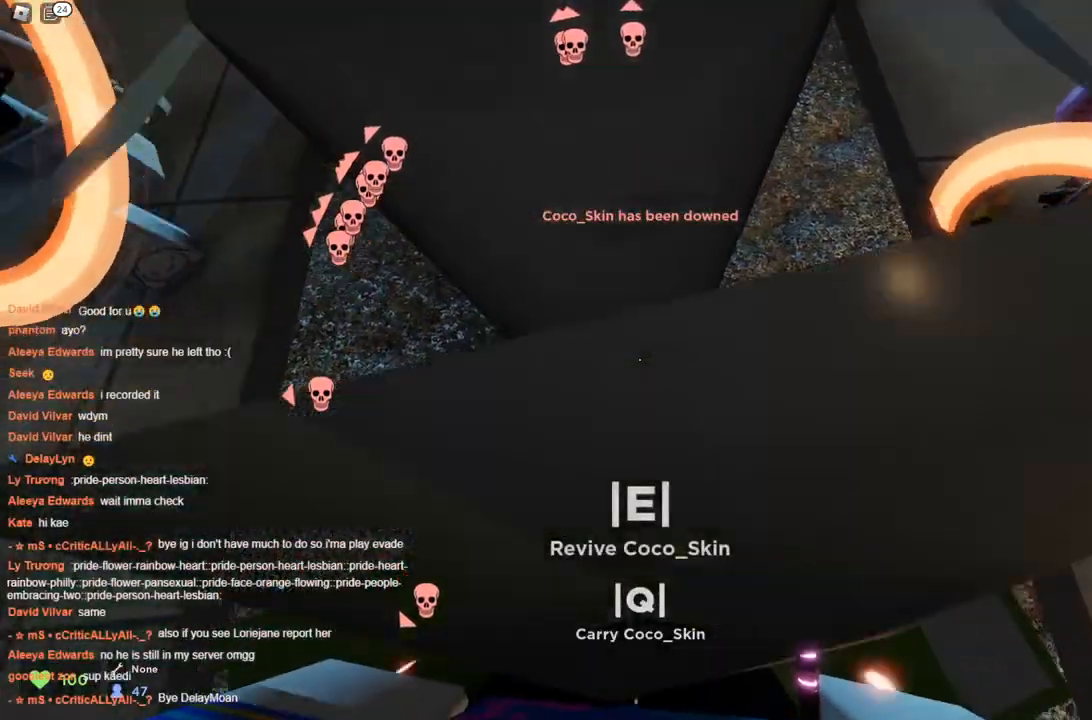
{"keys": [], "events": [[67, "space", "up"], [117, "w", "down"], [250, "w", "up"]]}
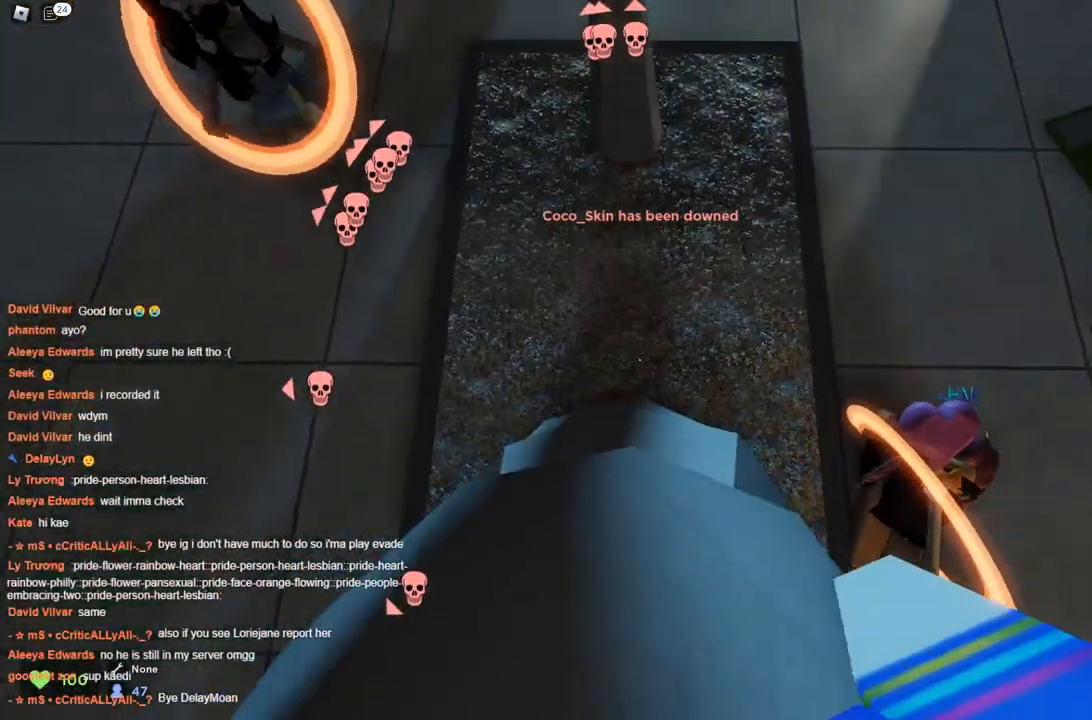
{"keys": [], "events": [[200, "s", "down"], [267, "s", "up"]]}
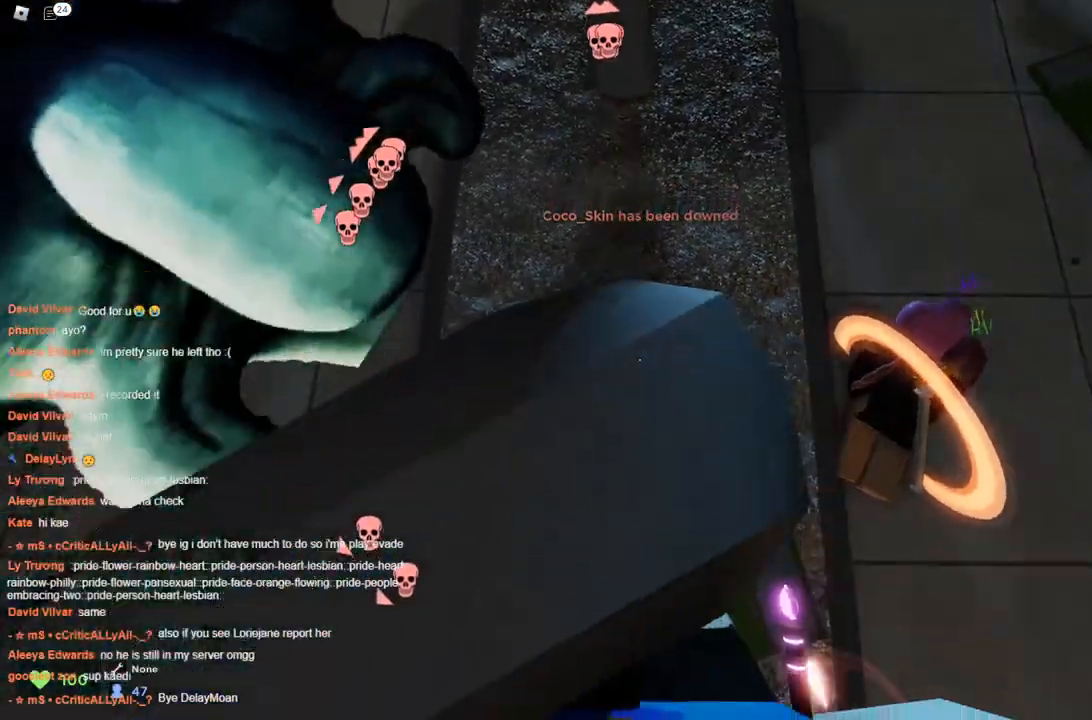
{"keys": ["ctrl"], "events": [[133, "ctrl", "down"]]}
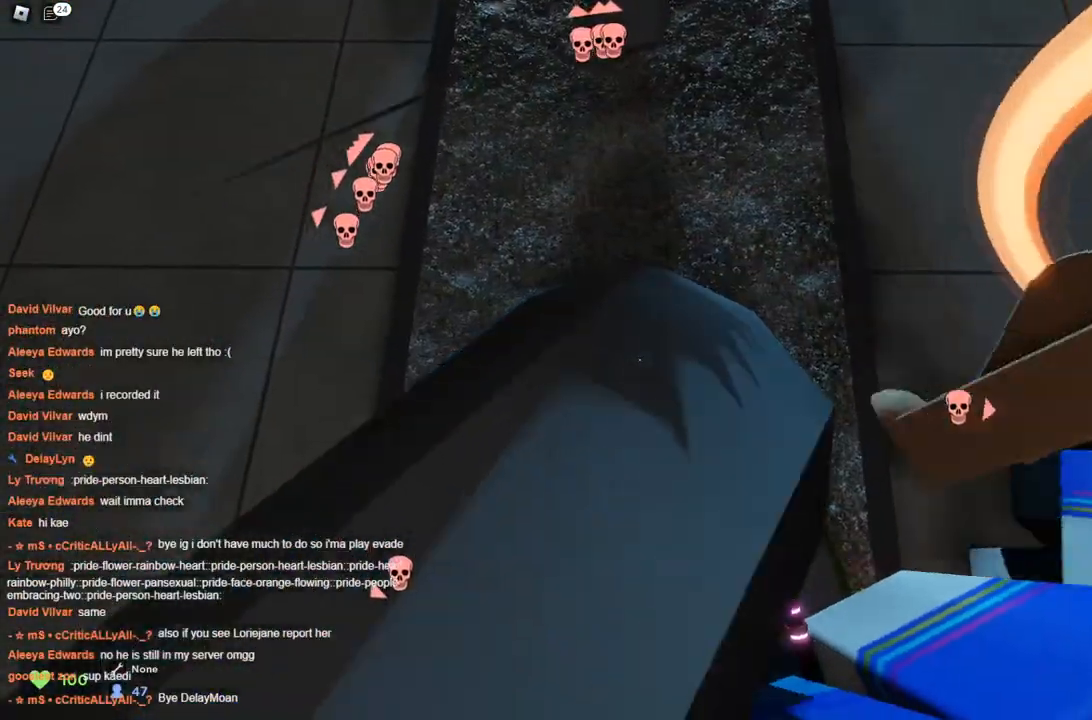
{"keys": [], "events": [[300, "ctrl", "up"]]}
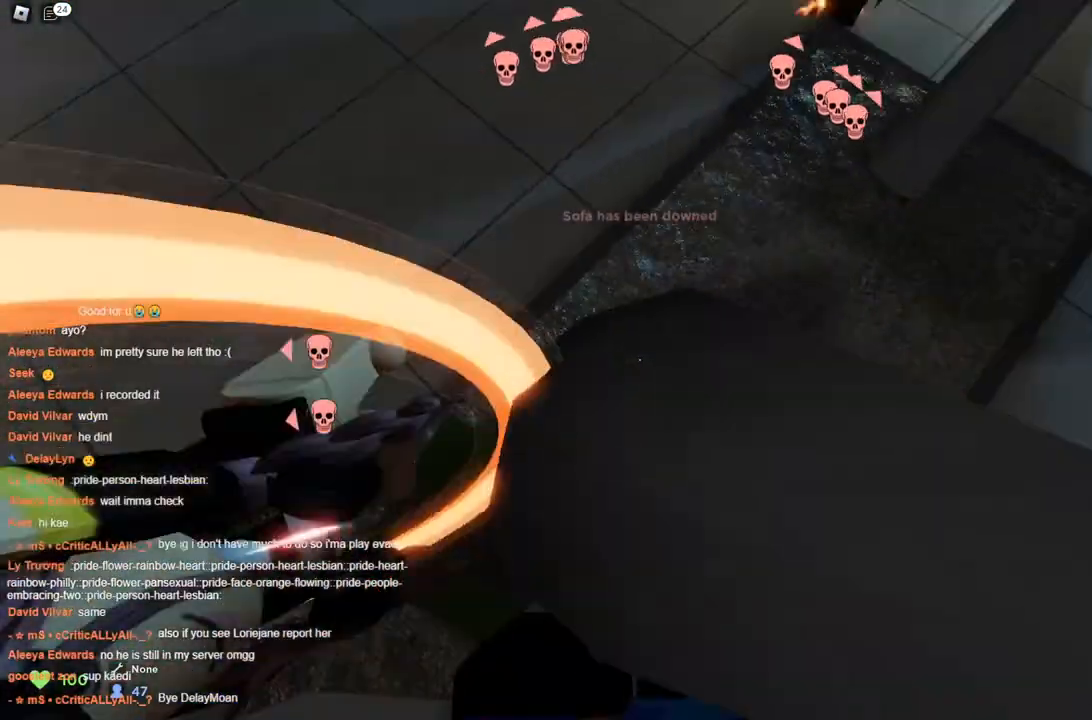
{"keys": [], "events": []}
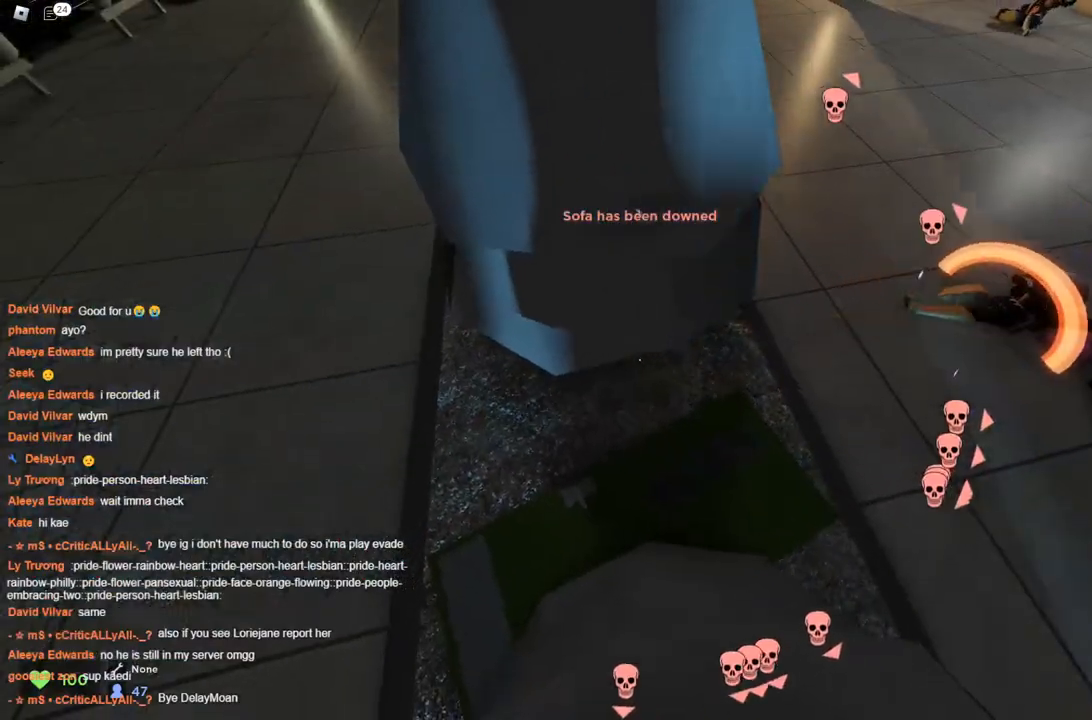
{"keys": ["w"], "events": [[267, "w", "down"]]}
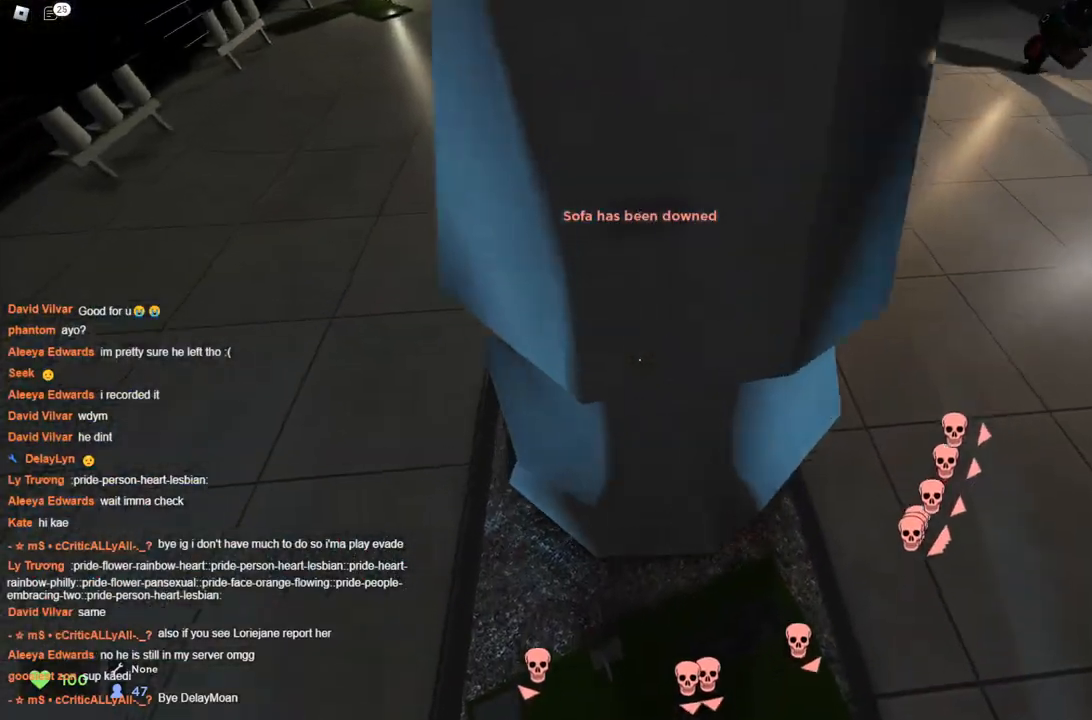
{"keys": [], "events": [[150, "w", "up"]]}
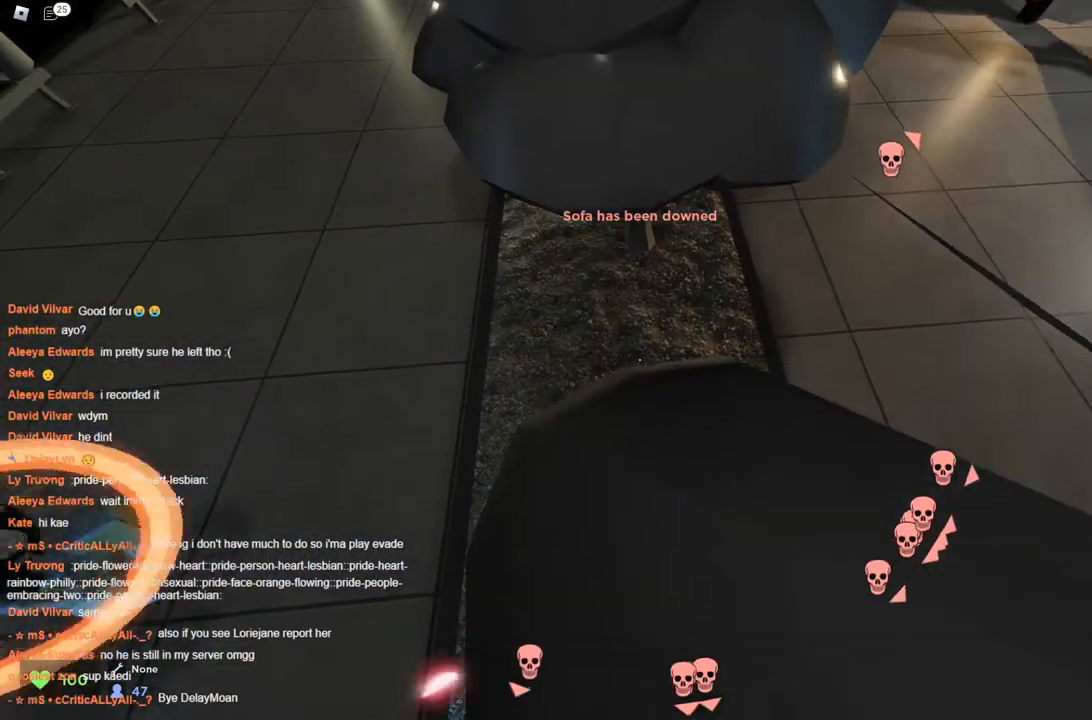
{"keys": ["ctrl"], "events": [[350, "ctrl", "down"]]}
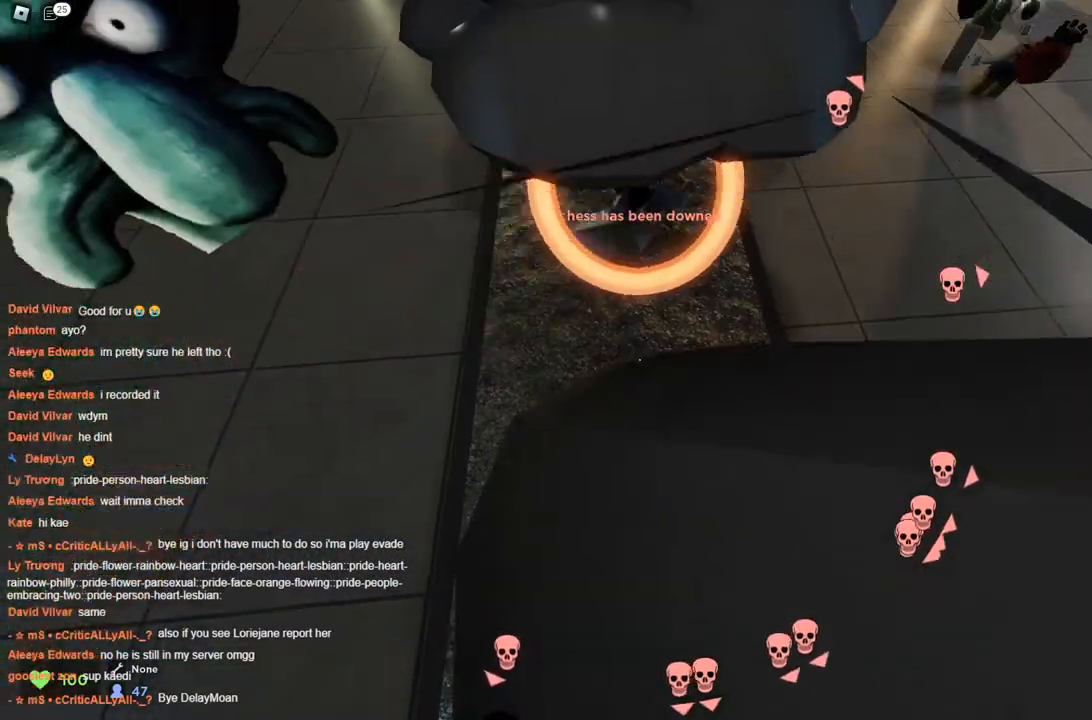
{"keys": ["ctrl"], "events": []}
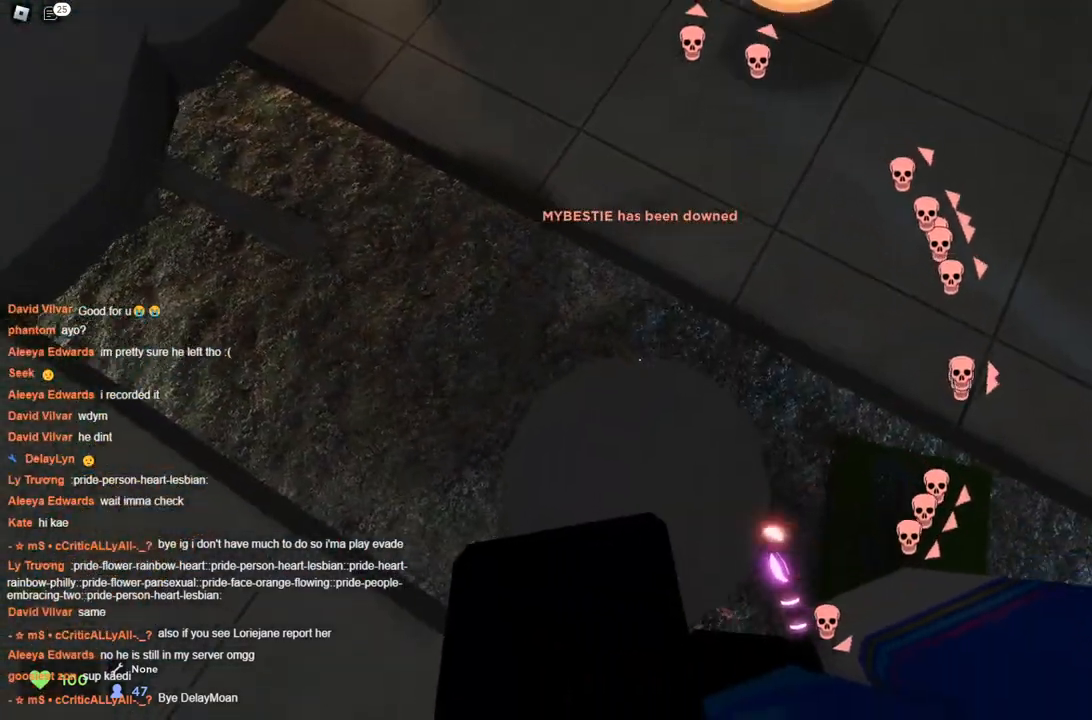
{"keys": ["ctrl"], "events": []}
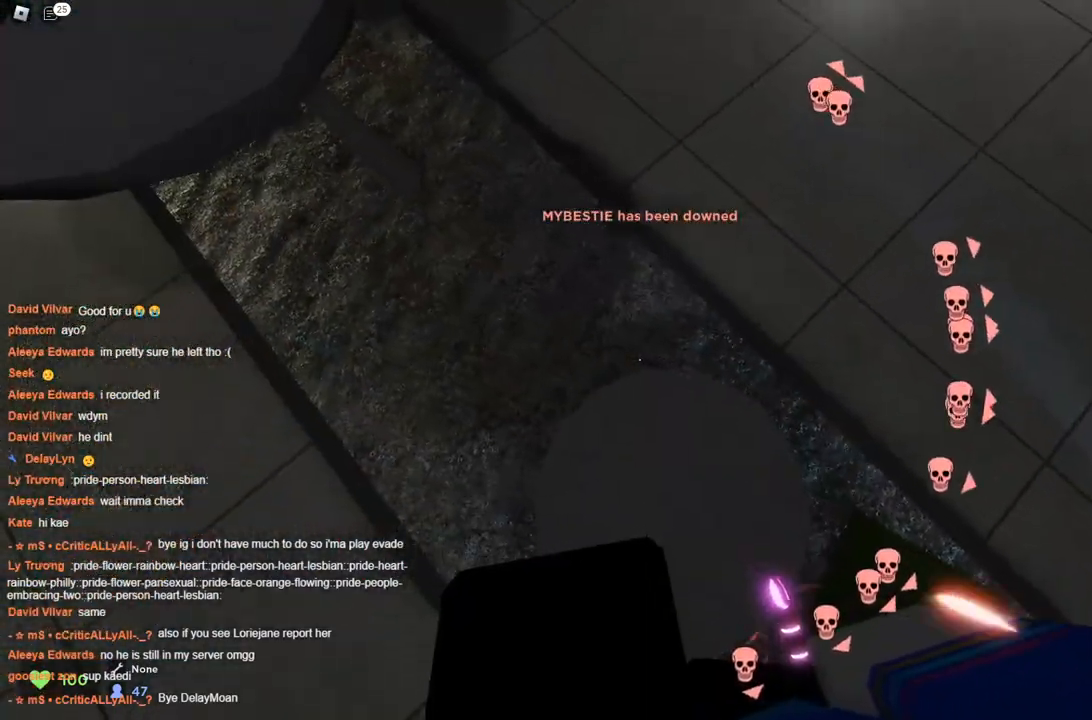
{"keys": ["ctrl"], "events": []}
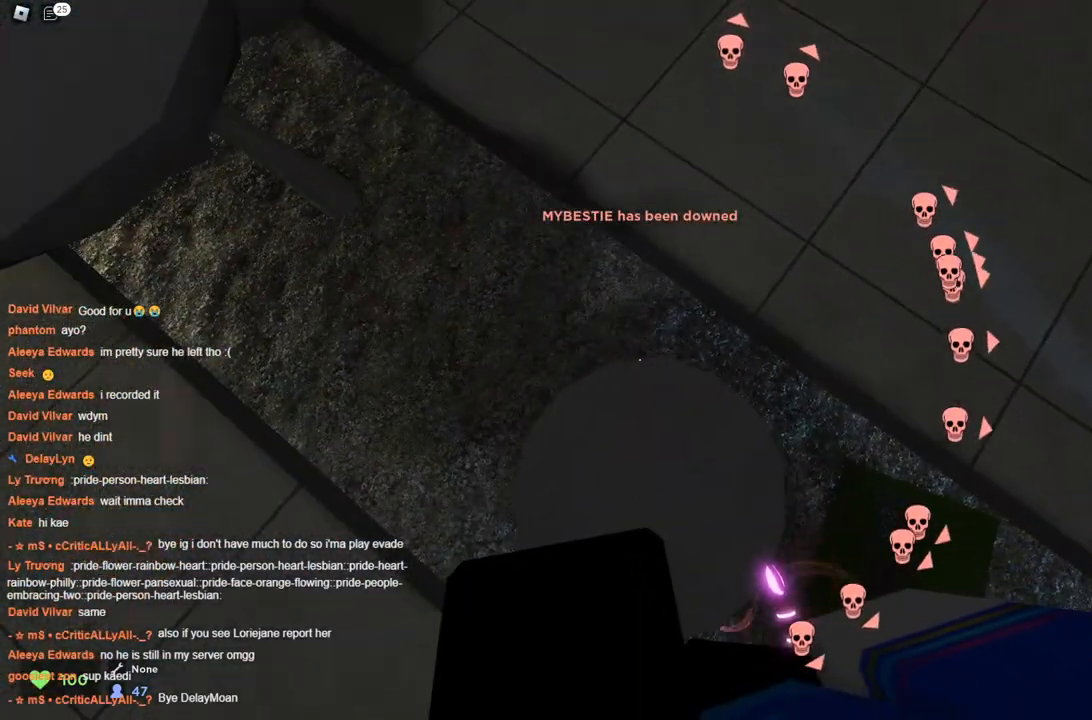
{"keys": ["ctrl"], "events": [[233, "w", "down"], [283, "w", "up"]]}
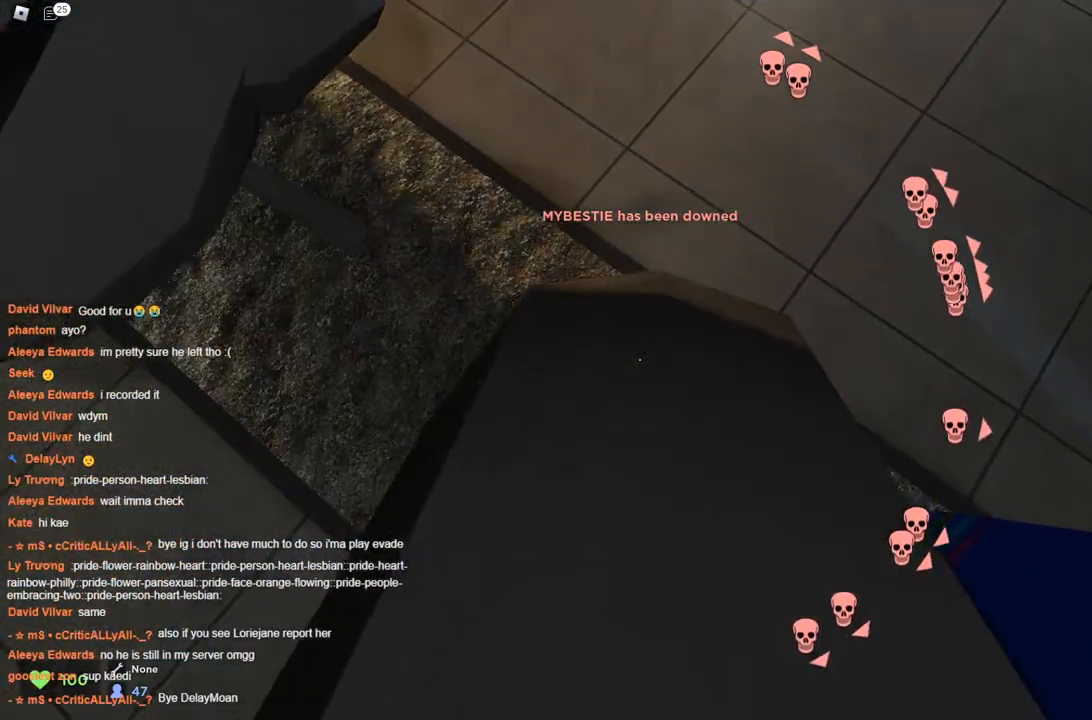
{"keys": ["ctrl"], "events": [[200, "s", "down"], [233, "s", "up"]]}
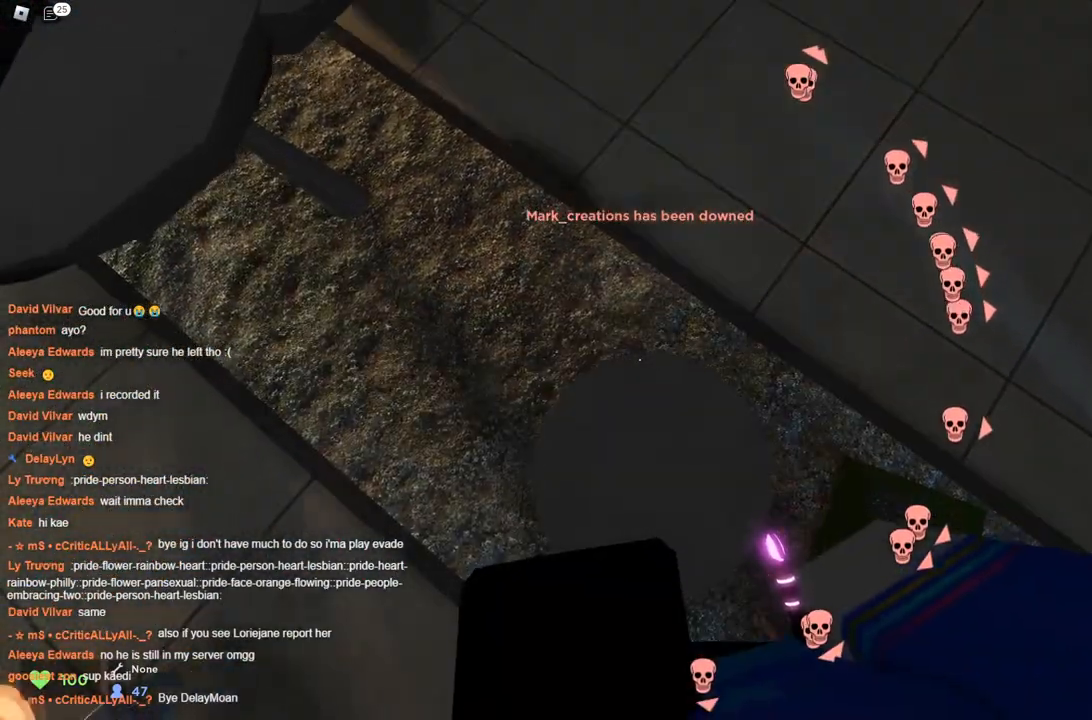
{"keys": [], "events": [[300, "ctrl", "up"]]}